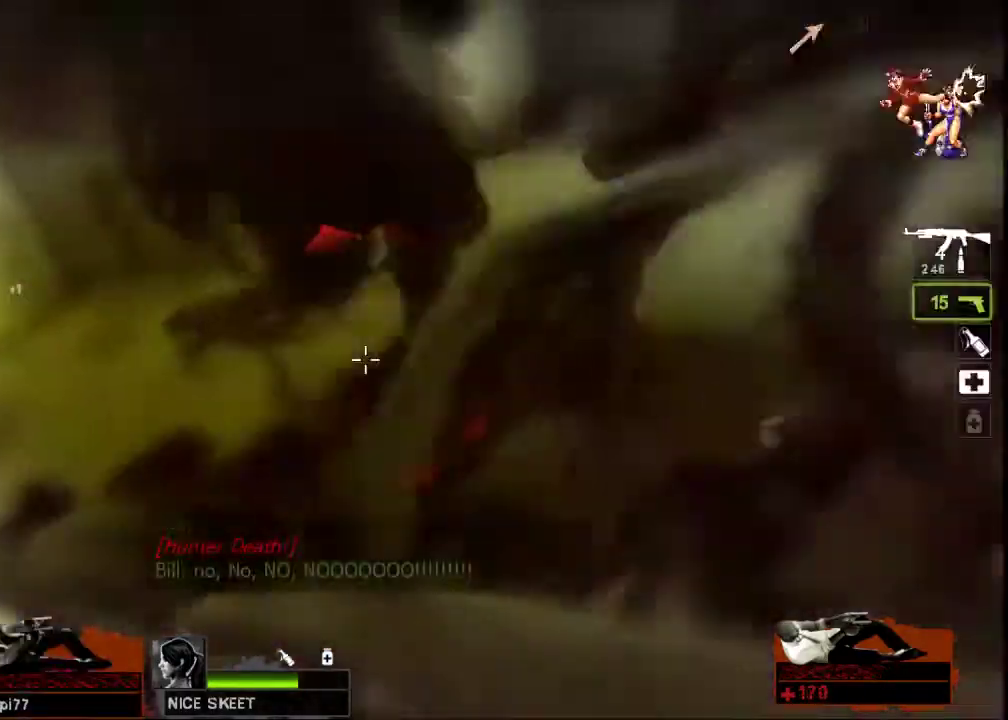
Gameplay with keyboard and mouse; each line is a JSON object with the keys and mouse buttons held at the frame after it. "events" lists presses ("down") and releases ("up") of "a", "ctrl", "d", "e", "f", "q", "r", "s", "shift", "space", "tab", "w", "mouse_left", "mouse_wheel", "mouse_right", "mouse_mb4" and "mouse_mb5" between this image and that frame as [ms after this image, input, new state], when the widget could be followed in between. "mouse_left", "mouse_wheel", "mouse_right", "mouse_mb4", "mouse_mb5" = the "left", "wheel", "right", "mb4", "mb5" buttons of the "mouse" list. No other keys are recorded. "wheel" means that the mouse wheel is clicked or scrolled. Not read: mouse_move.
{"keys": [], "mouse": ["left"], "events": [[167, "mouse_left", "down"], [200, "mouse_left", "up"], [333, "mouse_left", "down"], [467, "mouse_left", "up"], [500, "mouse_left", "down"]]}
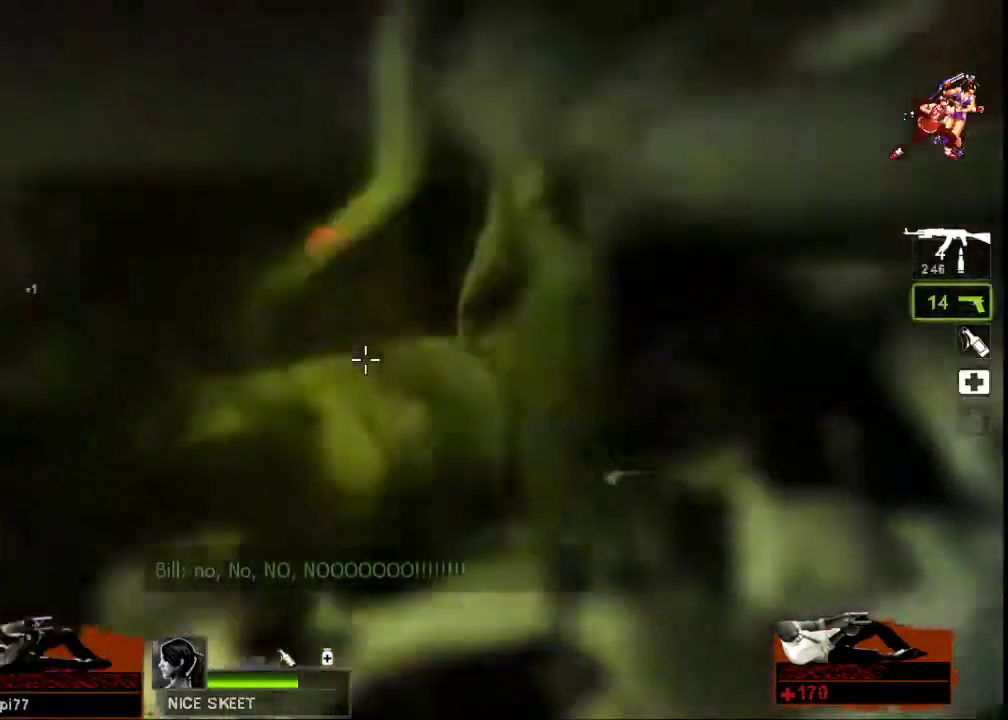
{"keys": [], "mouse": ["left"], "events": [[100, "mouse_left", "up"], [167, "mouse_left", "down"], [267, "mouse_left", "up"], [400, "mouse_left", "down"], [433, "mouse_left", "up"], [500, "mouse_left", "down"]]}
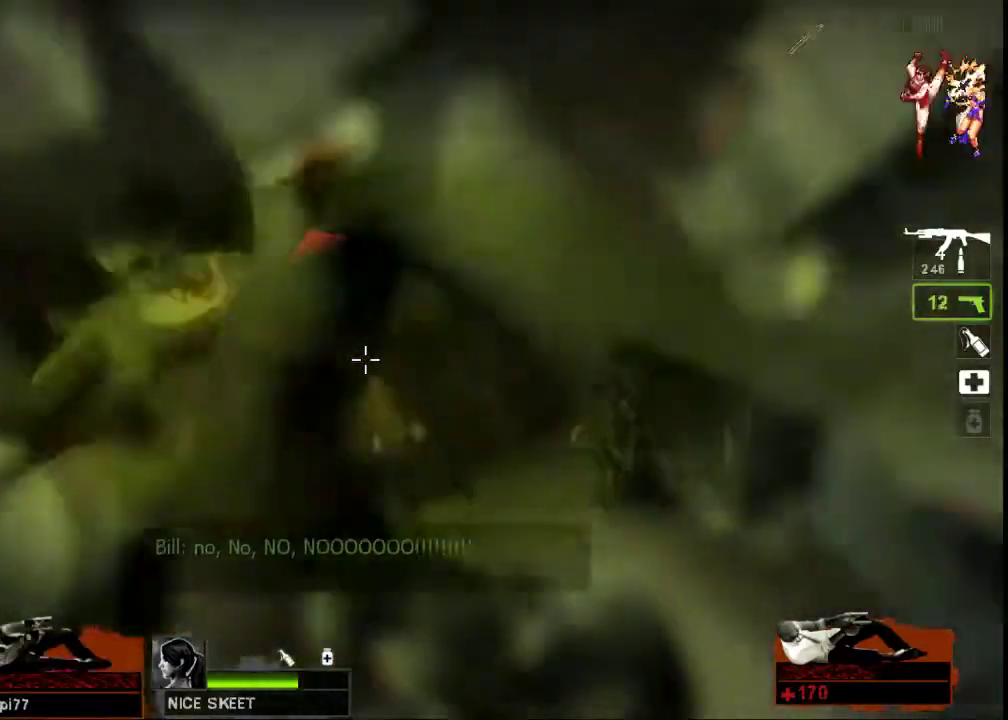
{"keys": [], "mouse": ["left"], "events": [[200, "mouse_left", "up"], [267, "mouse_left", "down"], [300, "mouse_left", "up"], [333, "mouse_left", "down"], [433, "mouse_left", "up"], [500, "mouse_left", "down"]]}
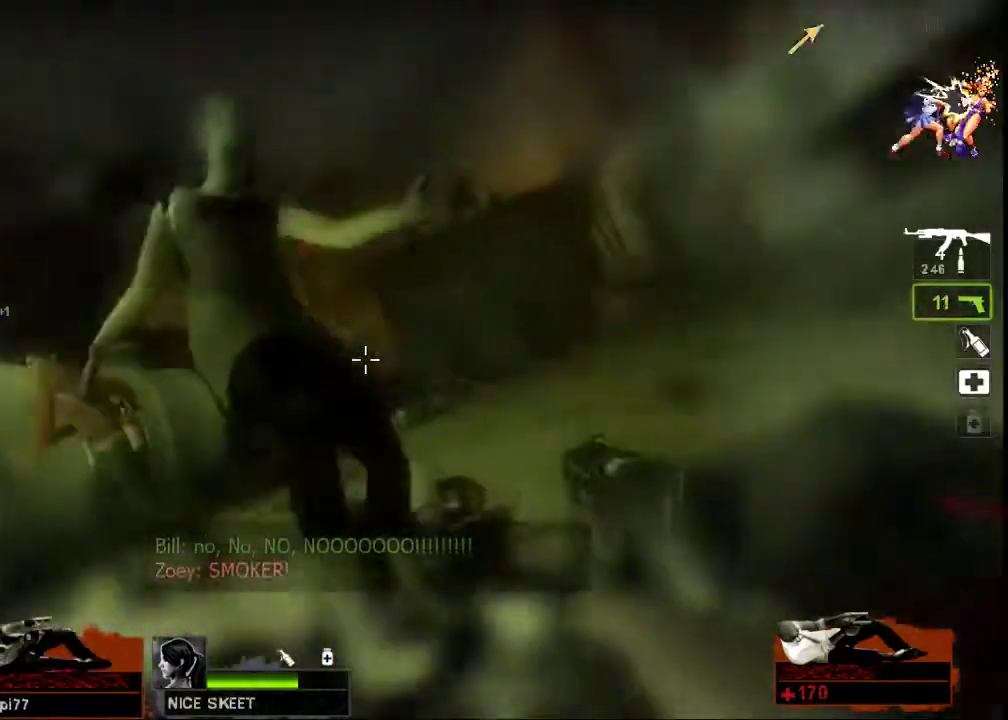
{"keys": [], "mouse": ["left"], "events": [[100, "mouse_left", "up"], [133, "mouse_left", "down"], [300, "mouse_left", "up"], [333, "mouse_left", "down"], [433, "mouse_left", "up"], [467, "mouse_left", "down"]]}
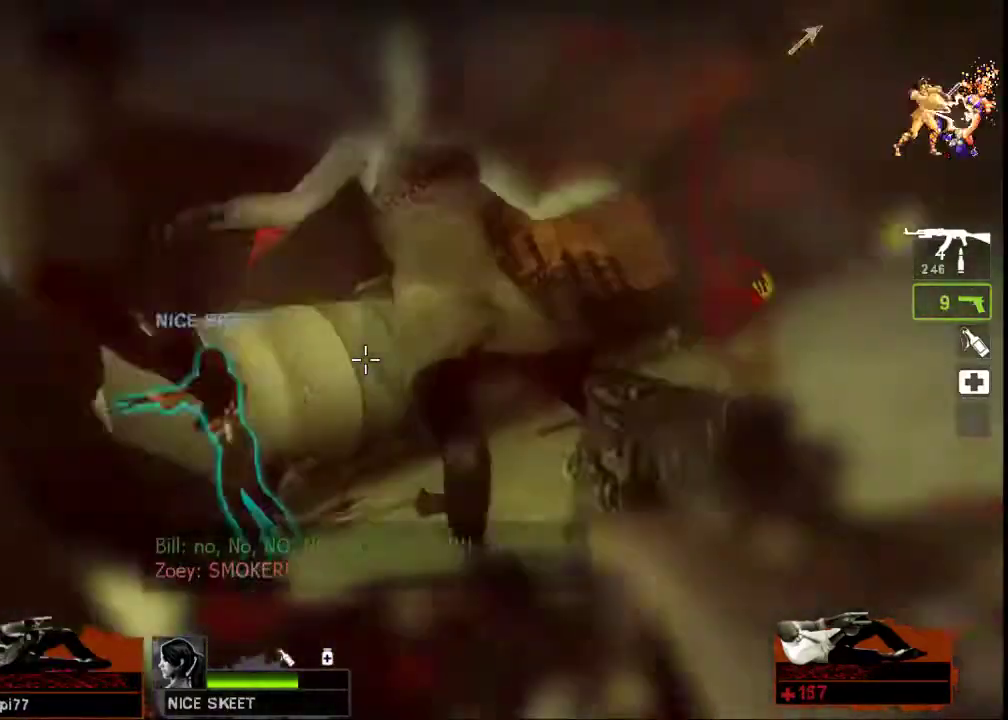
{"keys": [], "mouse": [], "events": [[67, "mouse_left", "up"], [100, "mouse_left", "down"], [167, "mouse_left", "up"], [200, "mouse_left", "down"], [300, "mouse_left", "up"], [333, "mouse_left", "down"], [433, "mouse_left", "up"], [467, "mouse_left", "down"], [500, "mouse_left", "up"]]}
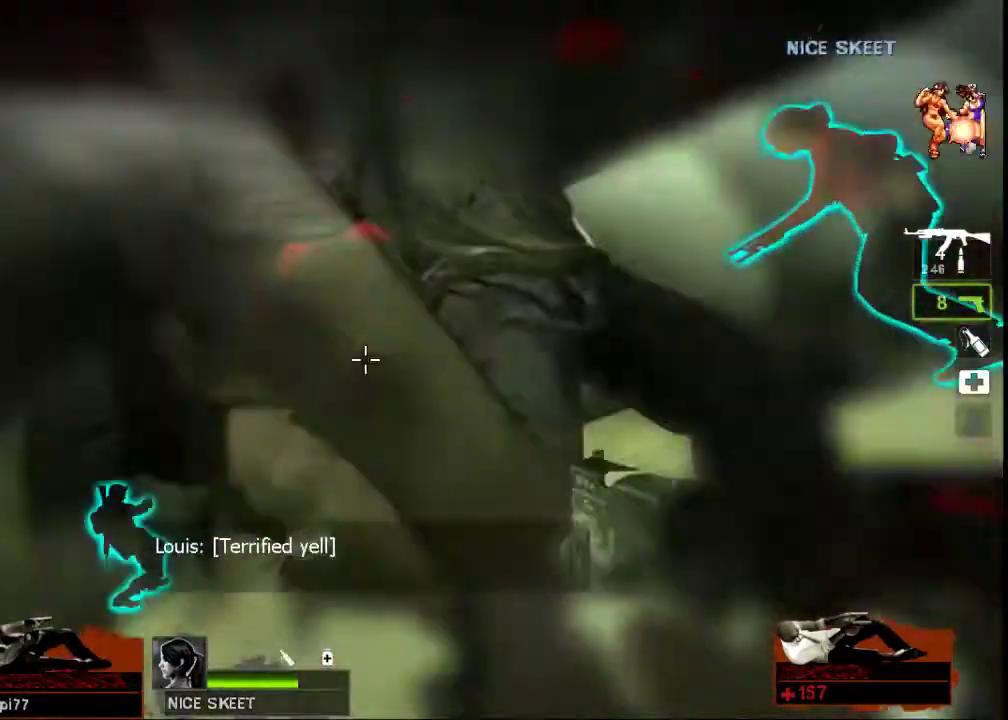
{"keys": [], "mouse": [], "events": [[67, "mouse_left", "down"], [167, "mouse_left", "up"], [200, "mouse_left", "down"], [267, "mouse_left", "up"], [333, "mouse_left", "down"], [367, "mouse_left", "up"], [433, "mouse_left", "down"], [500, "mouse_left", "up"]]}
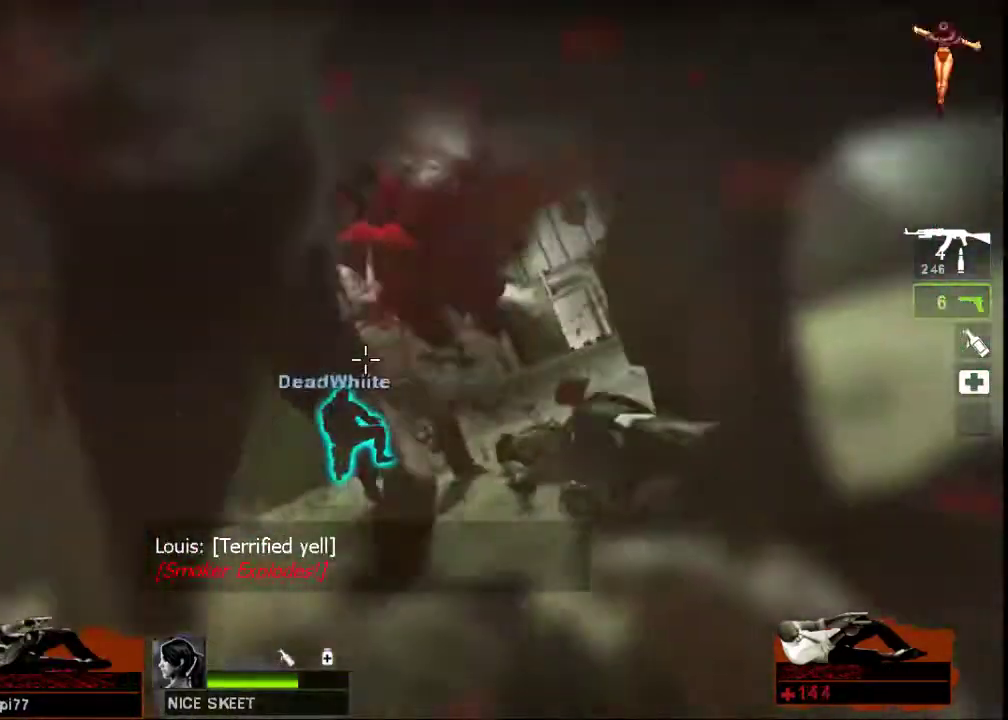
{"keys": [], "mouse": ["left"], "events": [[100, "mouse_left", "down"], [200, "mouse_left", "up"], [267, "mouse_left", "down"], [300, "mouse_left", "up"], [400, "mouse_left", "down"]]}
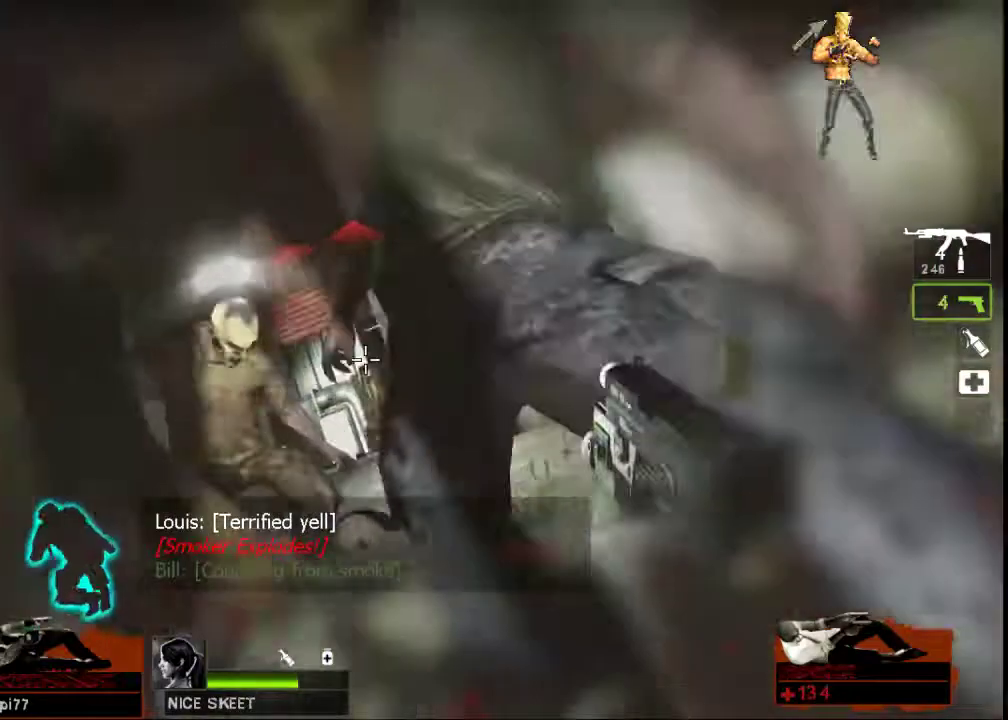
{"keys": [], "mouse": ["left"], "events": [[33, "mouse_left", "up"], [100, "mouse_left", "down"], [200, "mouse_left", "up"], [267, "mouse_left", "down"], [367, "mouse_left", "up"], [467, "mouse_left", "down"]]}
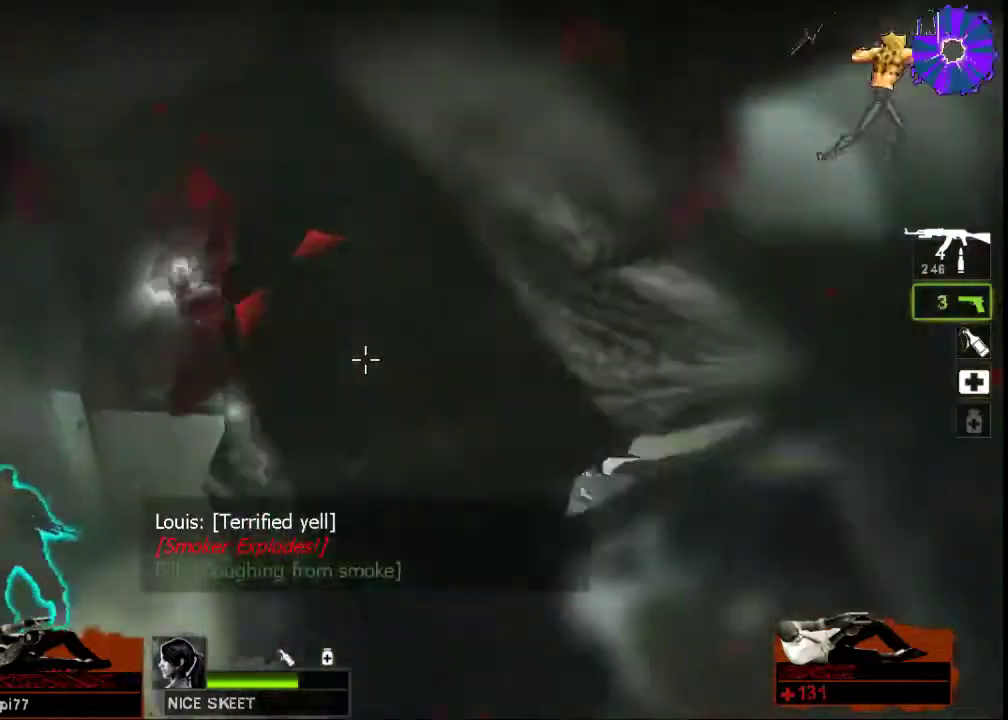
{"keys": [], "mouse": ["left"], "events": [[67, "mouse_left", "up"], [133, "mouse_left", "down"], [233, "mouse_left", "up"], [300, "mouse_left", "down"], [400, "mouse_left", "up"], [433, "mouse_left", "down"]]}
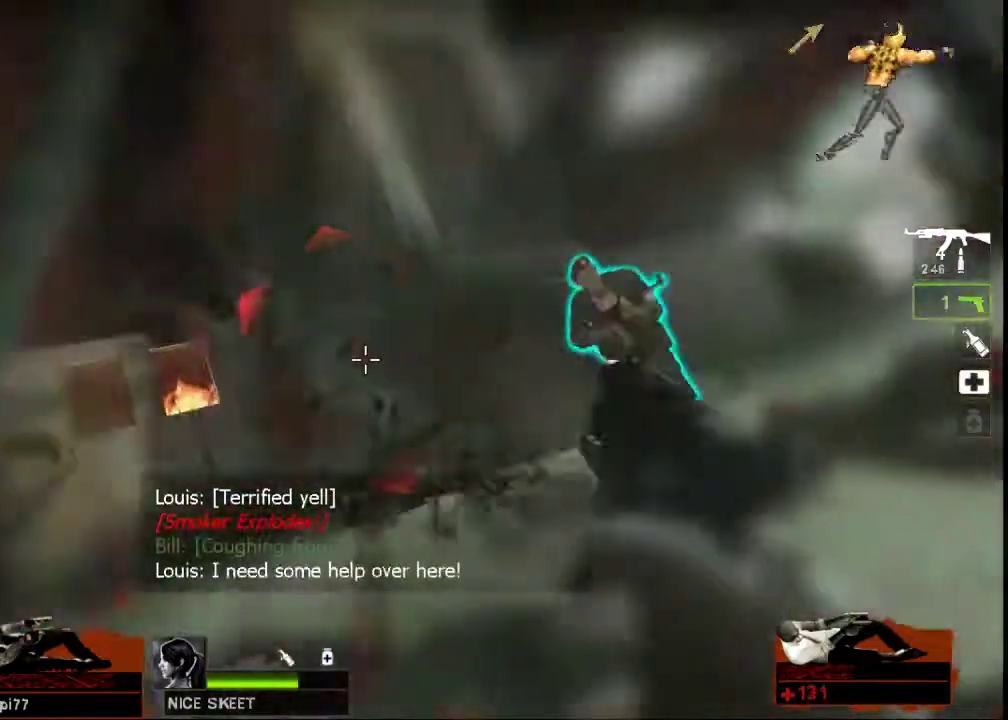
{"keys": [], "mouse": ["left"], "events": [[33, "mouse_left", "up"], [67, "mouse_left", "down"], [133, "mouse_left", "up"], [200, "mouse_left", "down"], [267, "mouse_left", "up"], [333, "mouse_left", "down"], [400, "mouse_left", "up"], [467, "mouse_left", "down"]]}
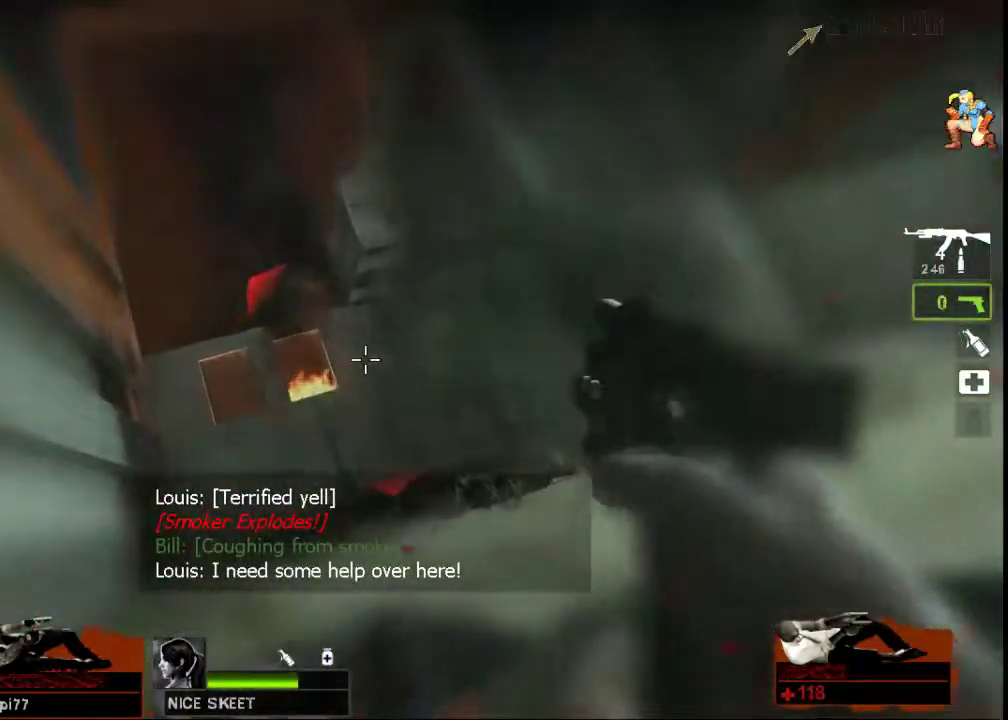
{"keys": [], "mouse": [], "events": [[33, "mouse_left", "up"], [133, "mouse_left", "down"], [200, "mouse_left", "up"], [300, "mouse_left", "down"], [467, "mouse_left", "up"]]}
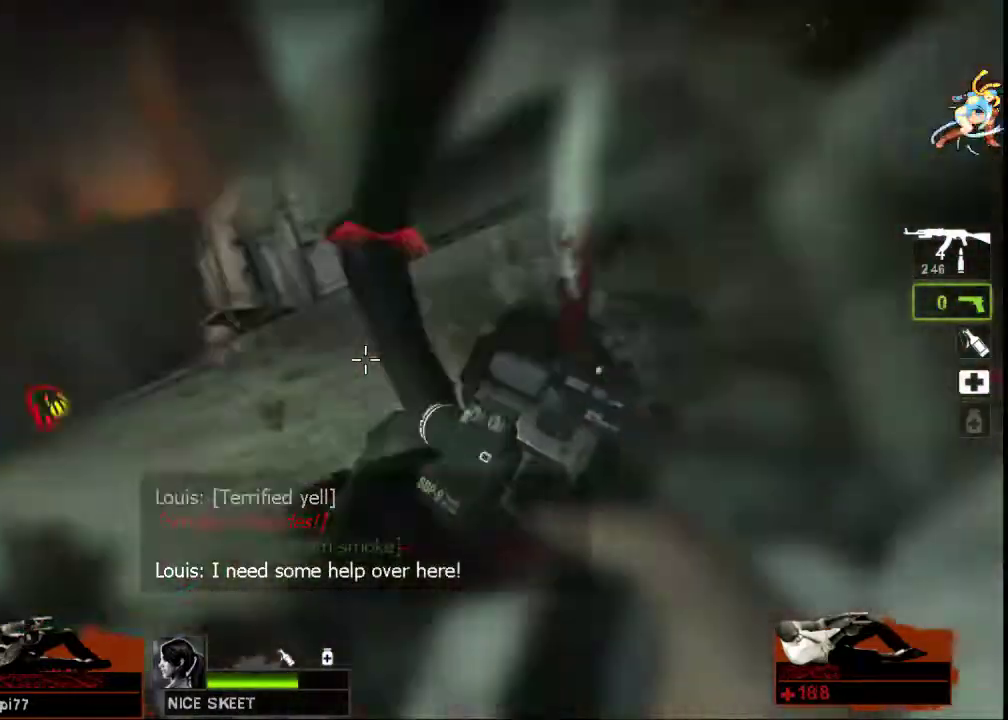
{"keys": [], "mouse": ["left"], "events": [[233, "mouse_left", "down"], [367, "mouse_left", "up"], [433, "mouse_left", "down"]]}
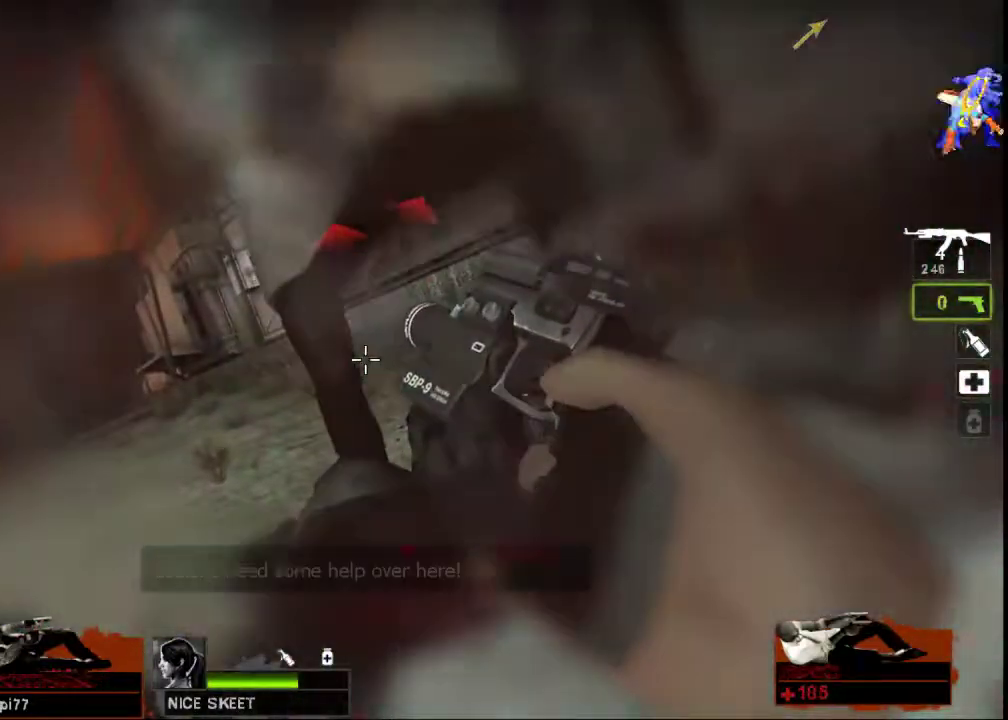
{"keys": [], "mouse": [], "events": [[267, "mouse_left", "up"], [367, "mouse_left", "down"], [467, "mouse_left", "up"]]}
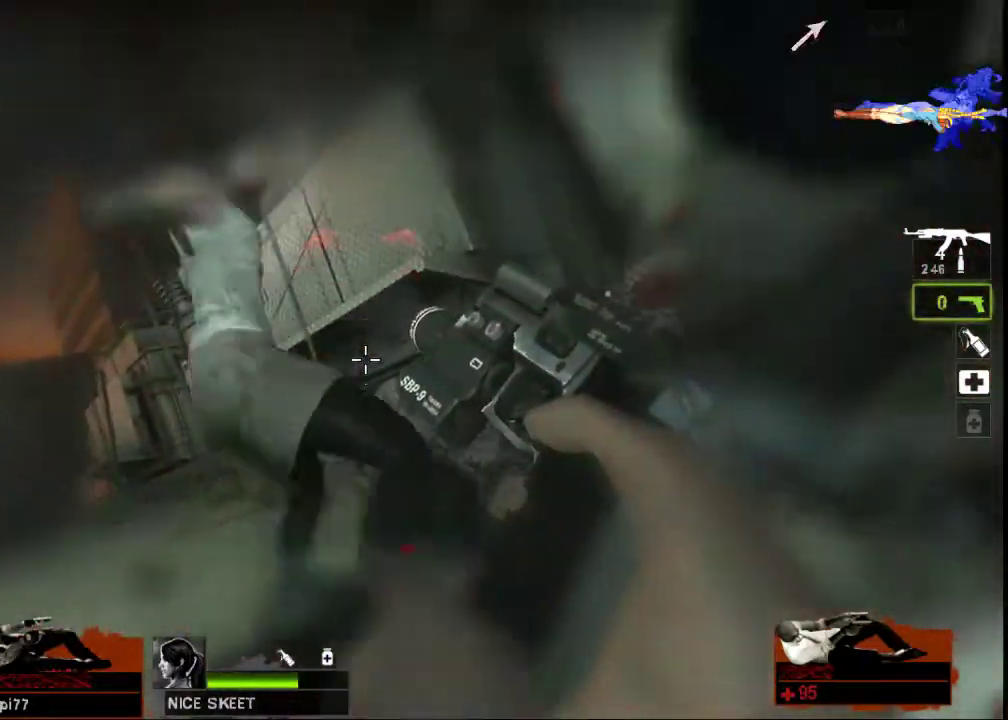
{"keys": [], "mouse": [], "events": [[33, "mouse_left", "down"], [133, "mouse_left", "up"], [200, "mouse_left", "down"], [300, "mouse_left", "up"], [367, "mouse_left", "down"], [467, "mouse_left", "up"]]}
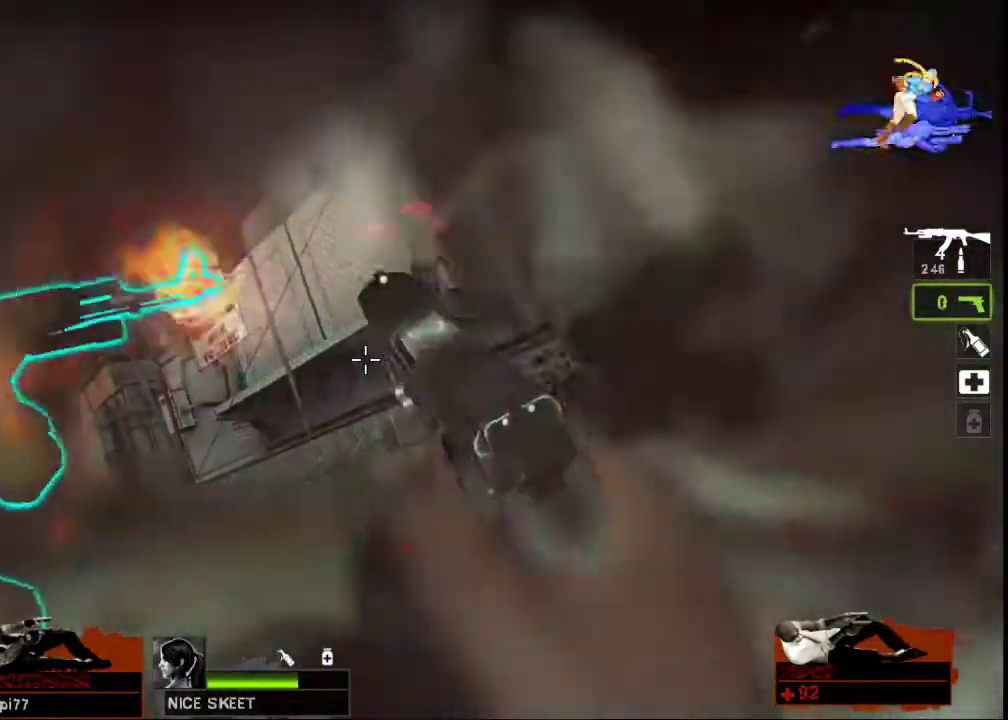
{"keys": [], "mouse": ["left"], "events": [[33, "mouse_left", "down"], [133, "mouse_left", "up"], [167, "mouse_left", "down"], [233, "mouse_left", "up"], [300, "mouse_left", "down"], [433, "mouse_left", "up"], [467, "mouse_left", "down"]]}
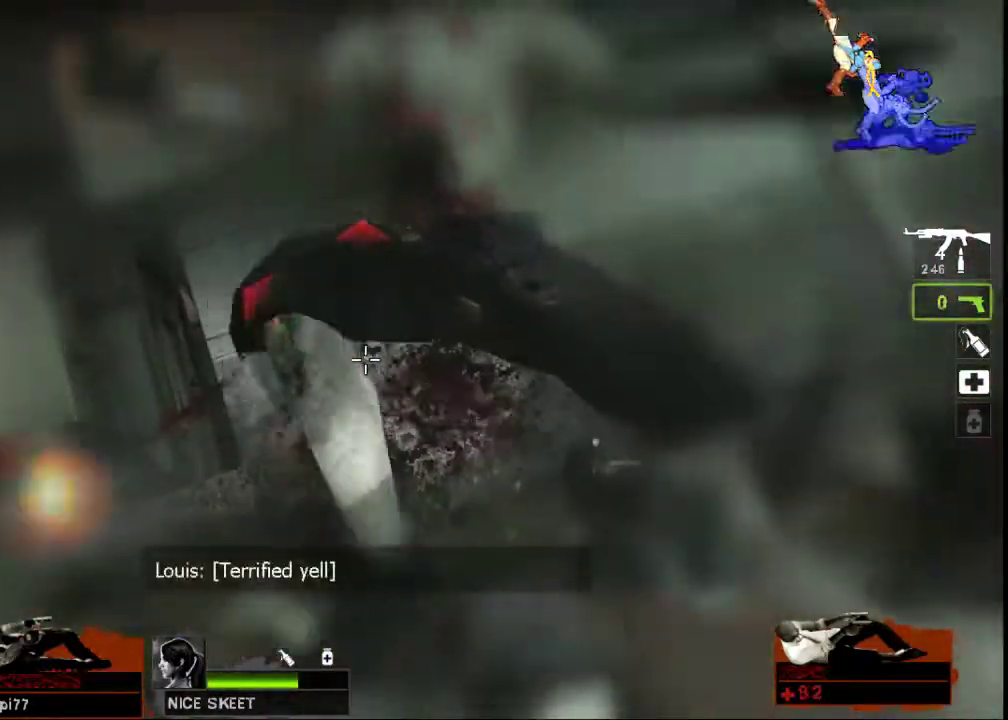
{"keys": [], "mouse": [], "events": [[100, "mouse_left", "up"], [133, "mouse_left", "down"], [200, "mouse_left", "up"], [300, "mouse_left", "down"], [367, "mouse_left", "up"], [433, "mouse_left", "down"], [500, "mouse_left", "up"]]}
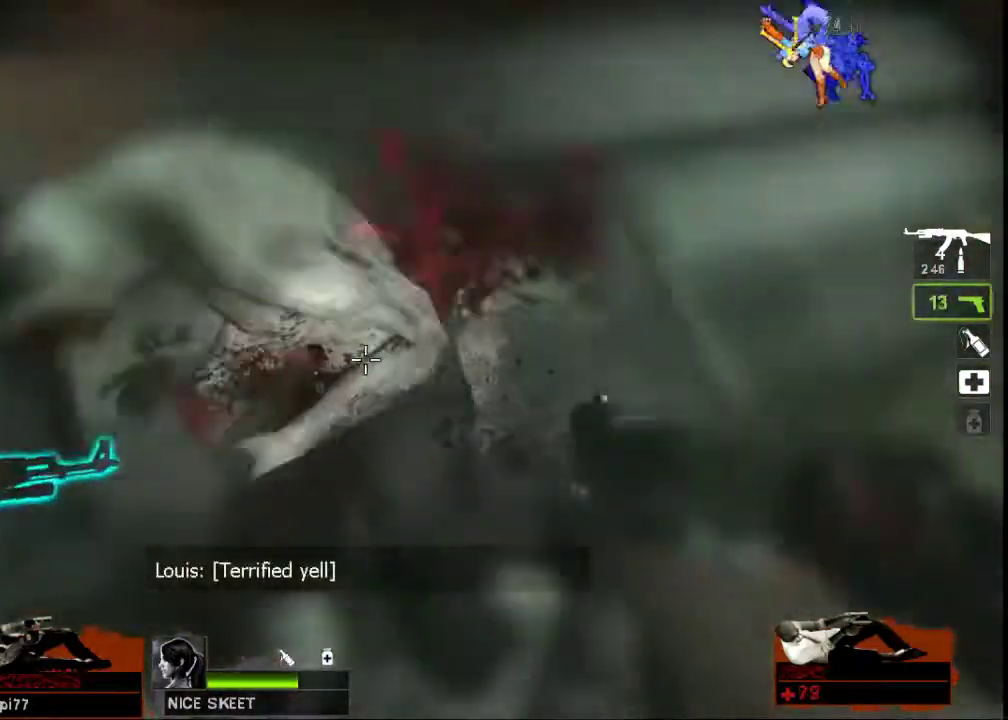
{"keys": [], "mouse": [], "events": [[67, "mouse_left", "down"], [267, "mouse_left", "up"], [300, "mouse_left", "down"], [400, "mouse_left", "up"]]}
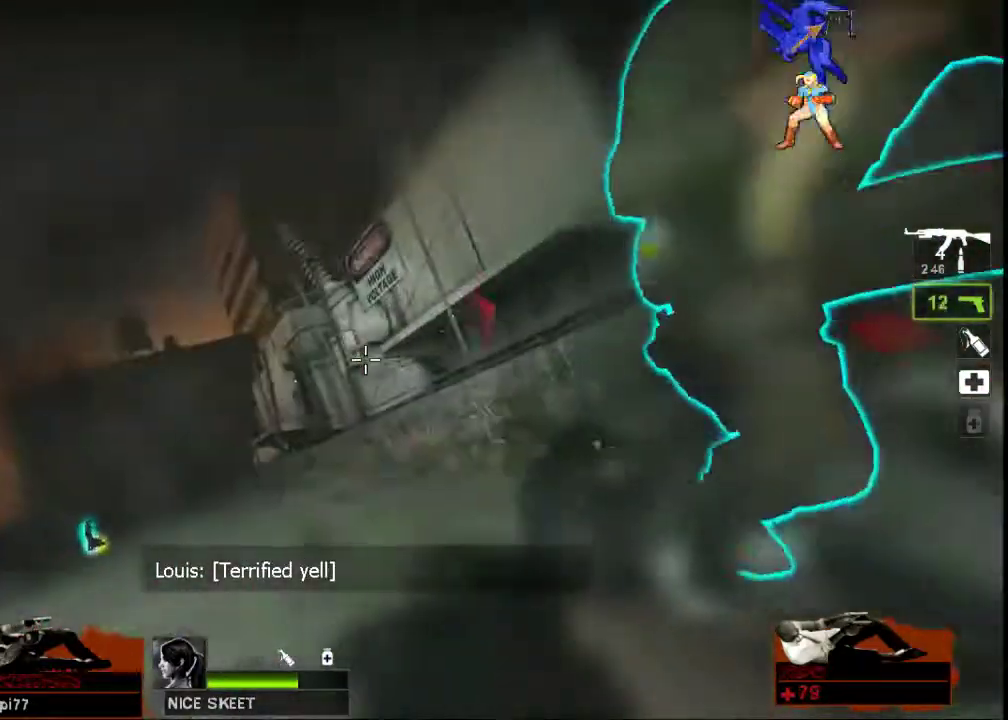
{"keys": [], "mouse": [], "events": []}
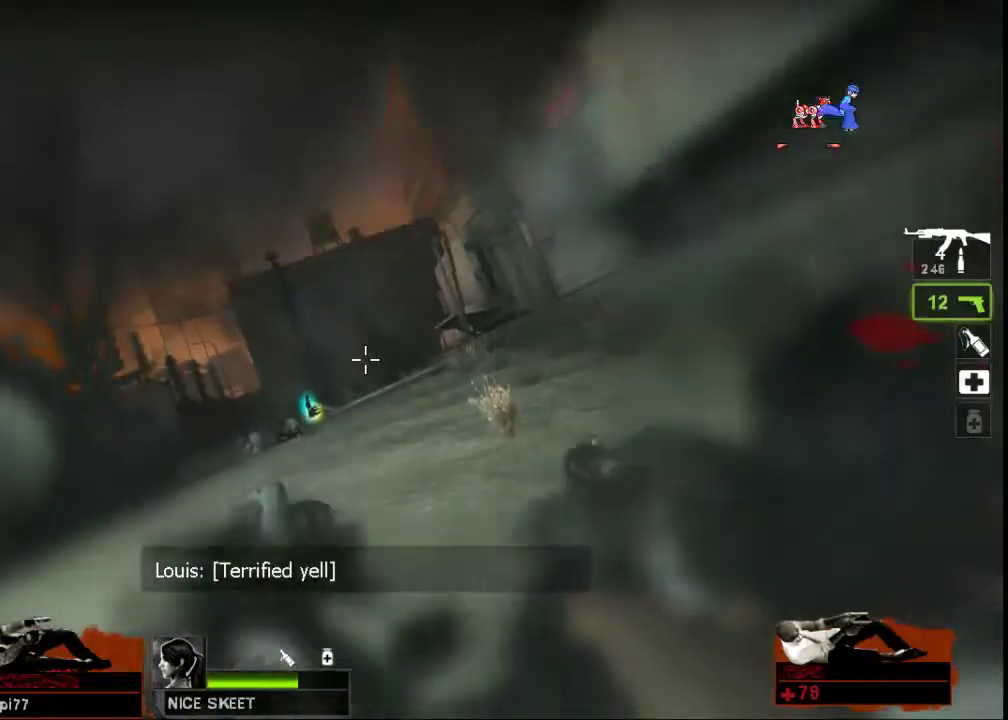
{"keys": [], "mouse": [], "events": []}
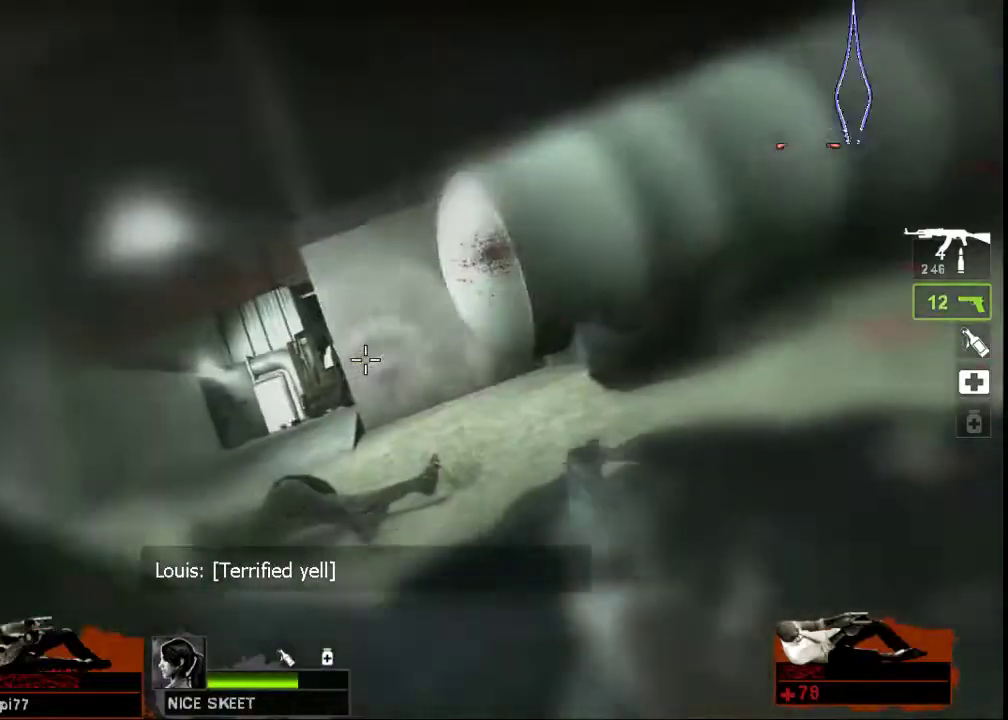
{"keys": [], "mouse": [], "events": []}
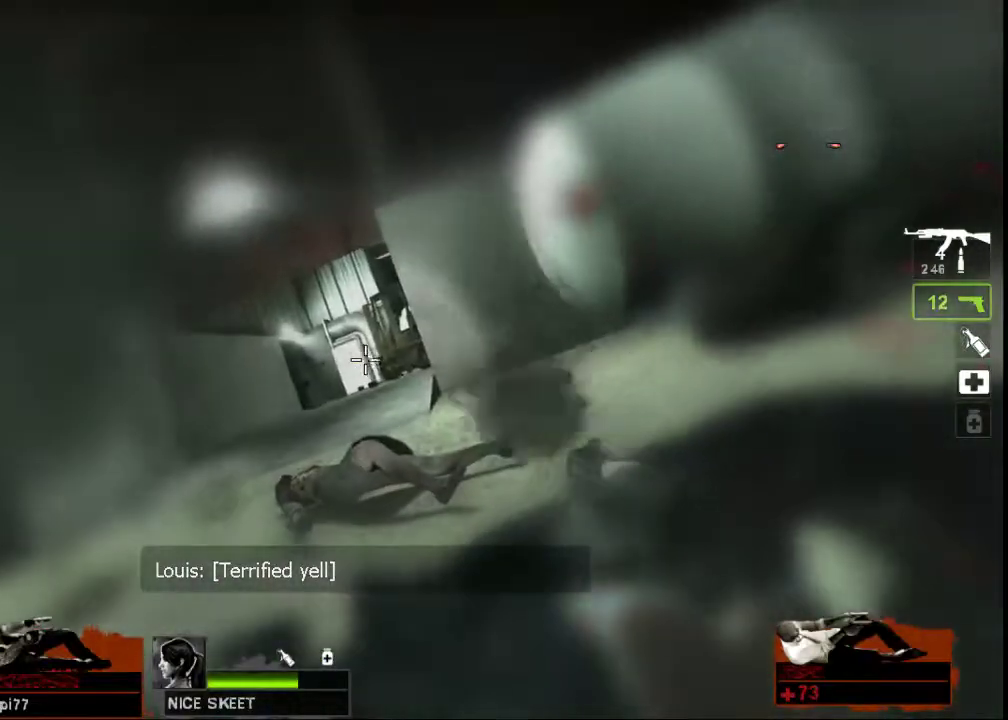
{"keys": [], "mouse": [], "events": []}
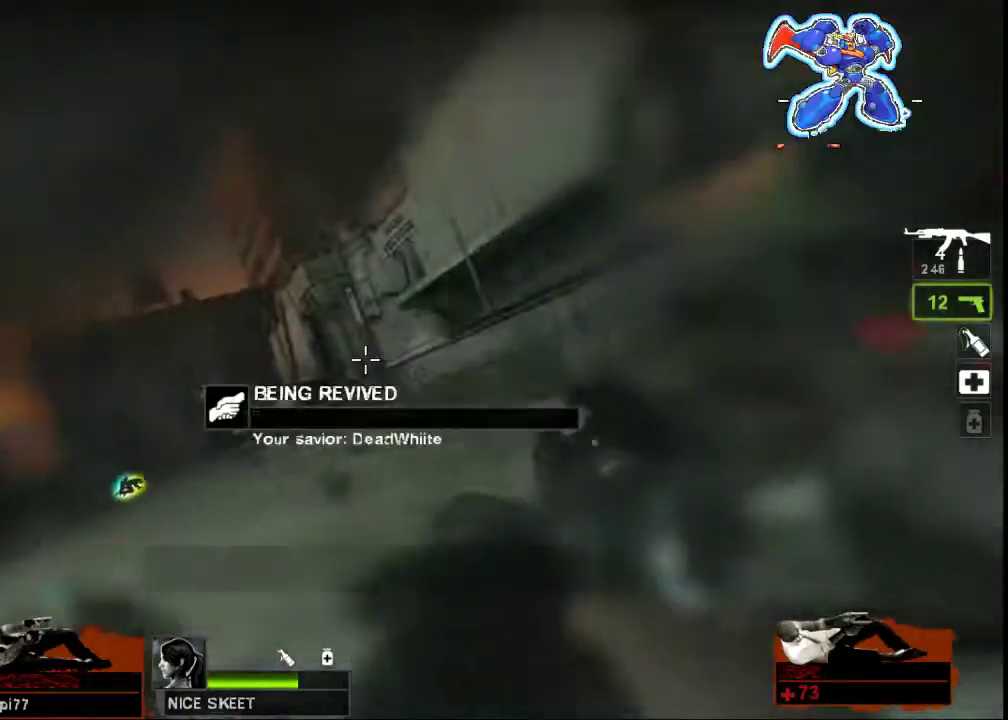
{"keys": [], "mouse": [], "events": [[67, "r", "down"], [167, "r", "up"]]}
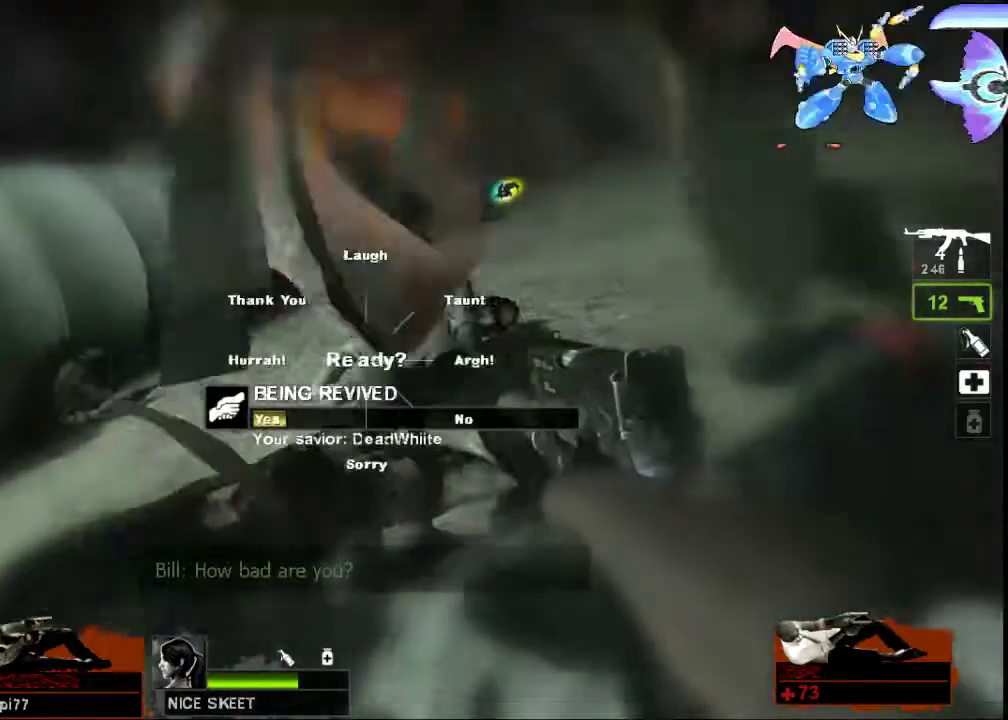
{"keys": ["r", "w"], "mouse": [], "events": [[200, "w", "down"], [433, "r", "down"]]}
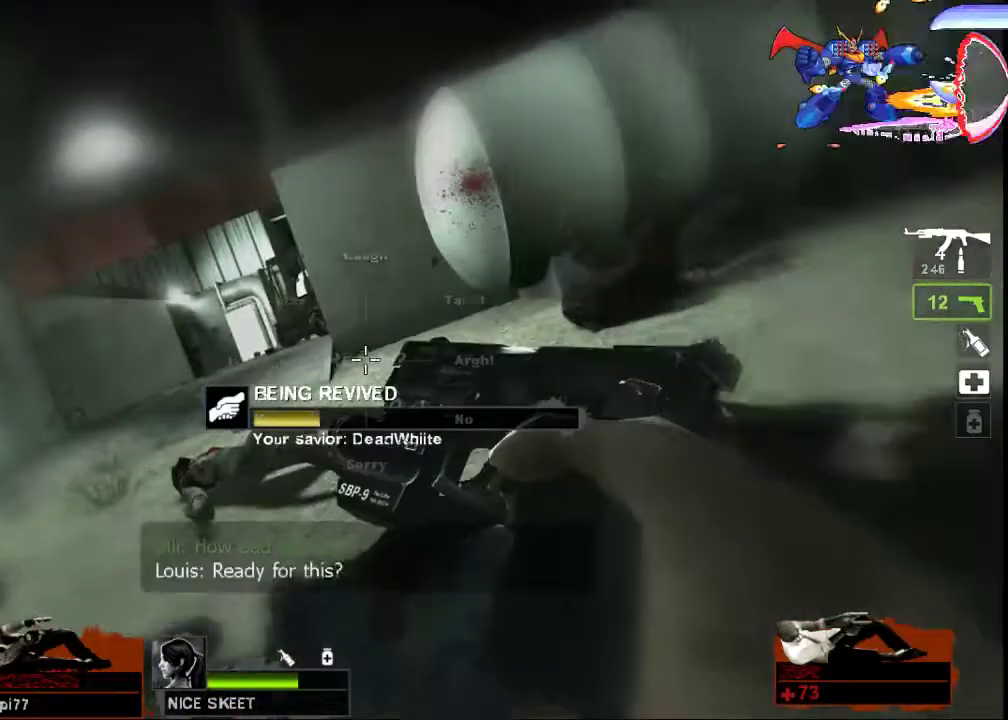
{"keys": ["w"], "mouse": [], "events": [[67, "r", "up"]]}
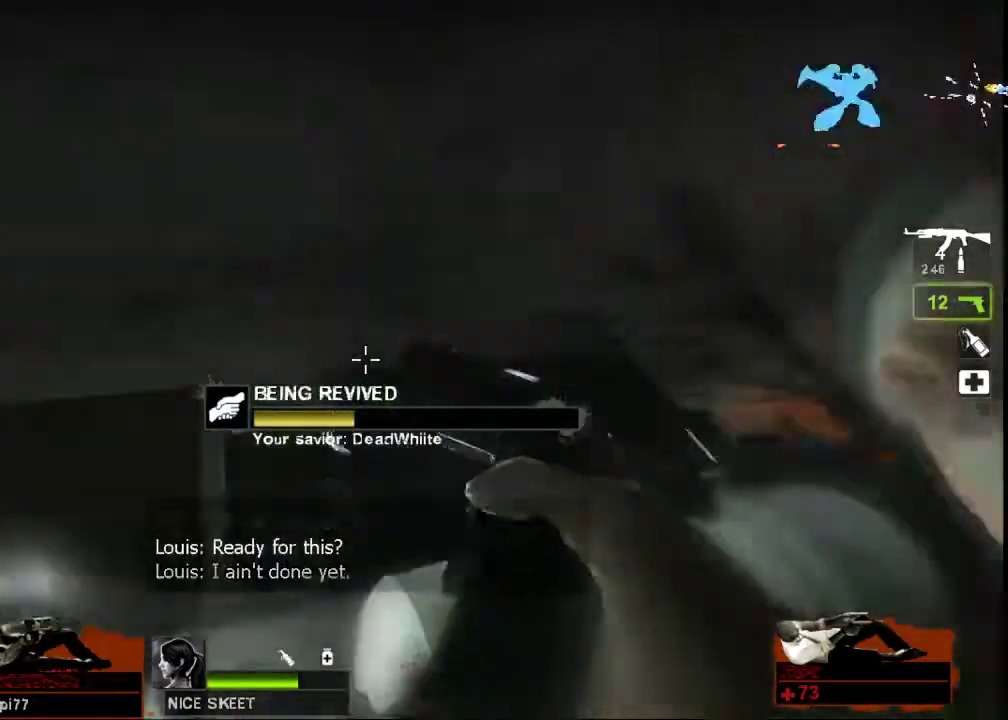
{"keys": ["w"], "mouse": [], "events": []}
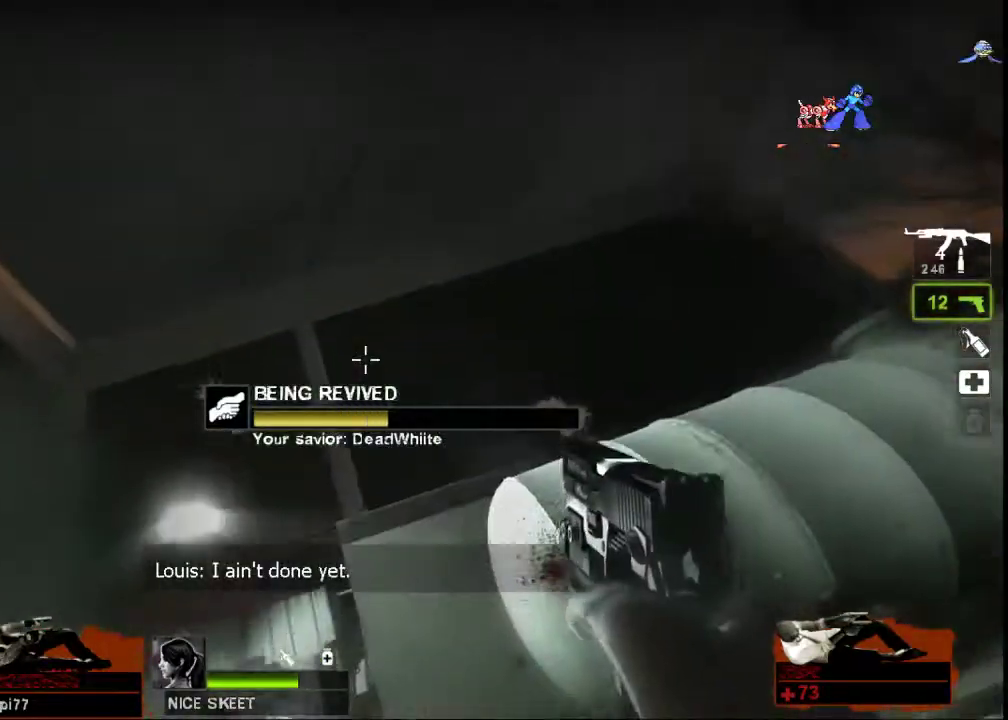
{"keys": ["w"], "mouse": [], "events": [[200, "a", "down"], [433, "a", "up"]]}
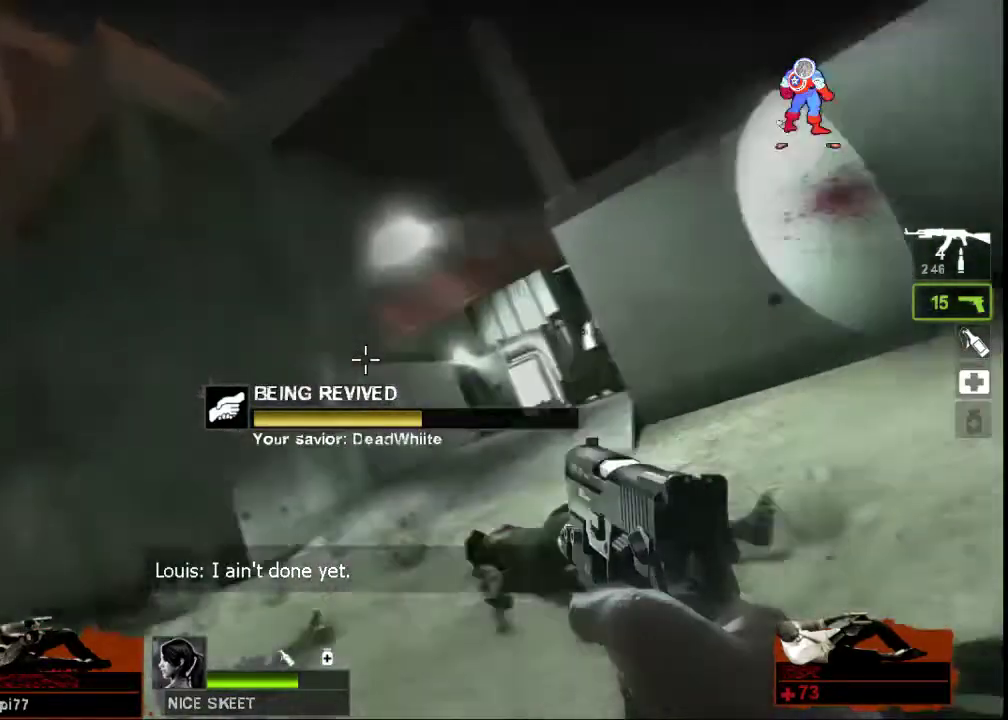
{"keys": ["a", "w"], "mouse": [], "events": [[167, "a", "down"]]}
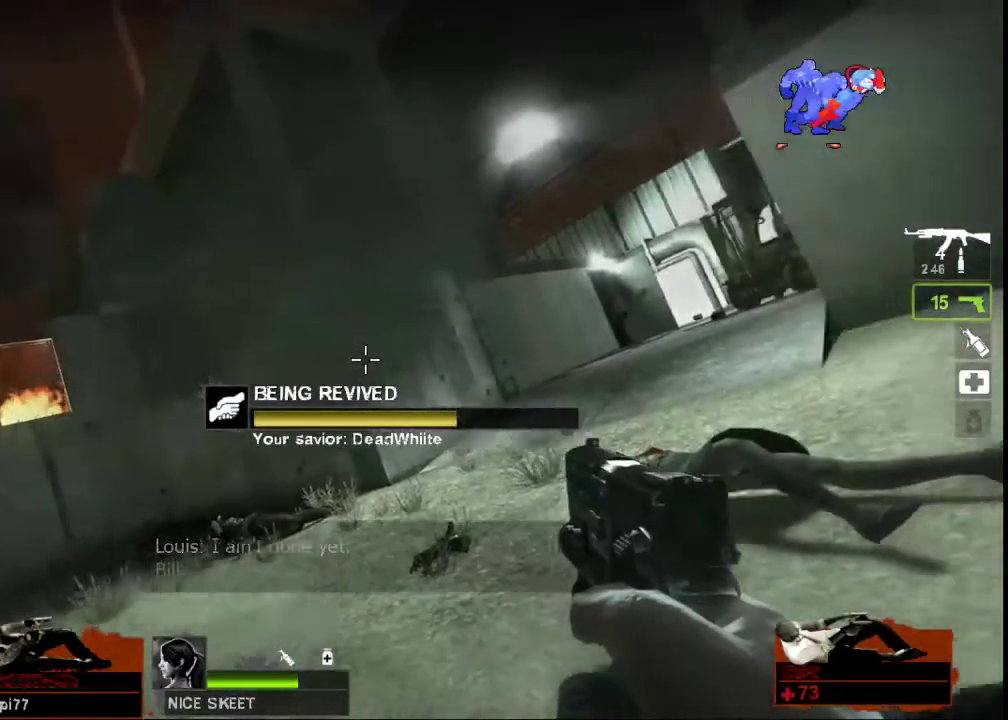
{"keys": ["a", "w"], "mouse": [], "events": []}
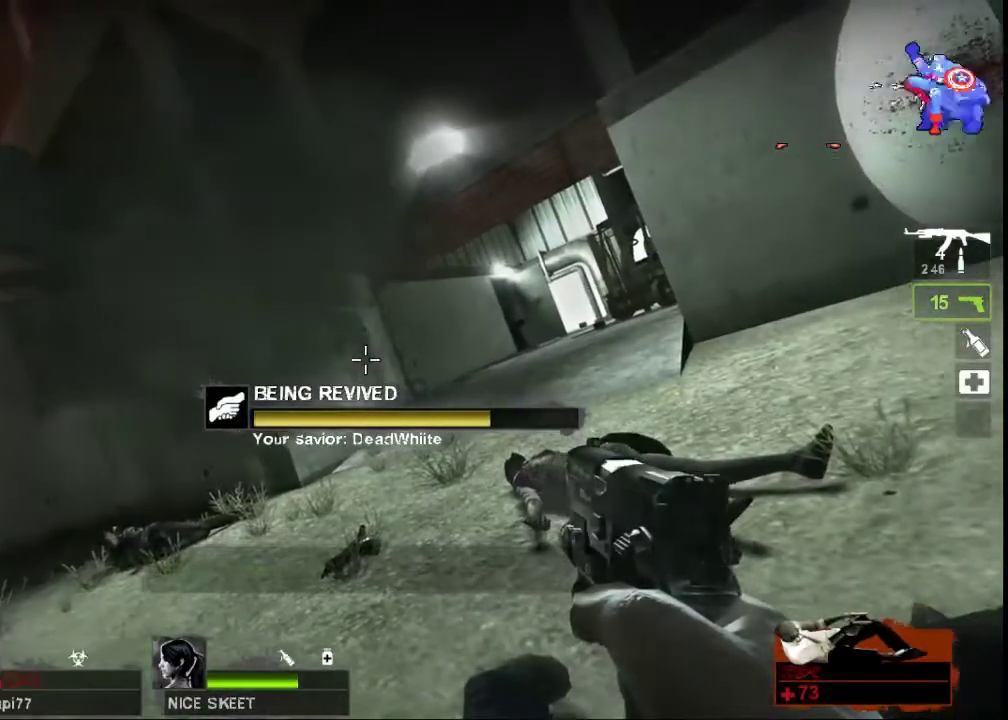
{"keys": ["a", "w"], "mouse": [], "events": []}